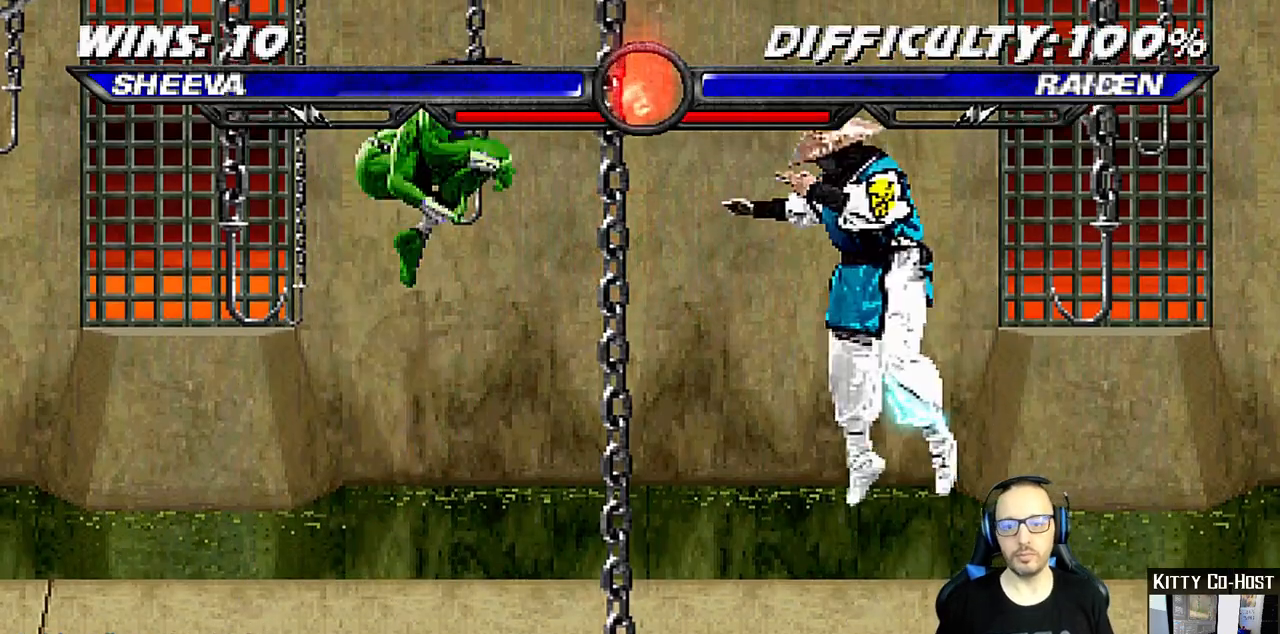
Gameplay with a controller (PlayStation layout); each line is a JSON object with the inputs held at the frame after it (dt_ms = milliseconds from this image to that frame). "events" lists button and stick changes between this image and that frame as [ms after this image, input, new state], when the widget could be followed in between.
{"dt_ms": 500, "buttons": ["L1", "DPAD_DOWN"], "left_stick": "center", "right_stick": "center", "events": [[100, "TRIANGLE", "down"], [183, "DPAD_RIGHT", "up"], [183, "DPAD_UP", "up"], [217, "L1", "up"], [233, "TRIANGLE", "up"], [300, "TRIANGLE", "down"], [400, "TRIANGLE", "up"], [483, "DPAD_DOWN", "down"], [500, "L1", "down"]]}
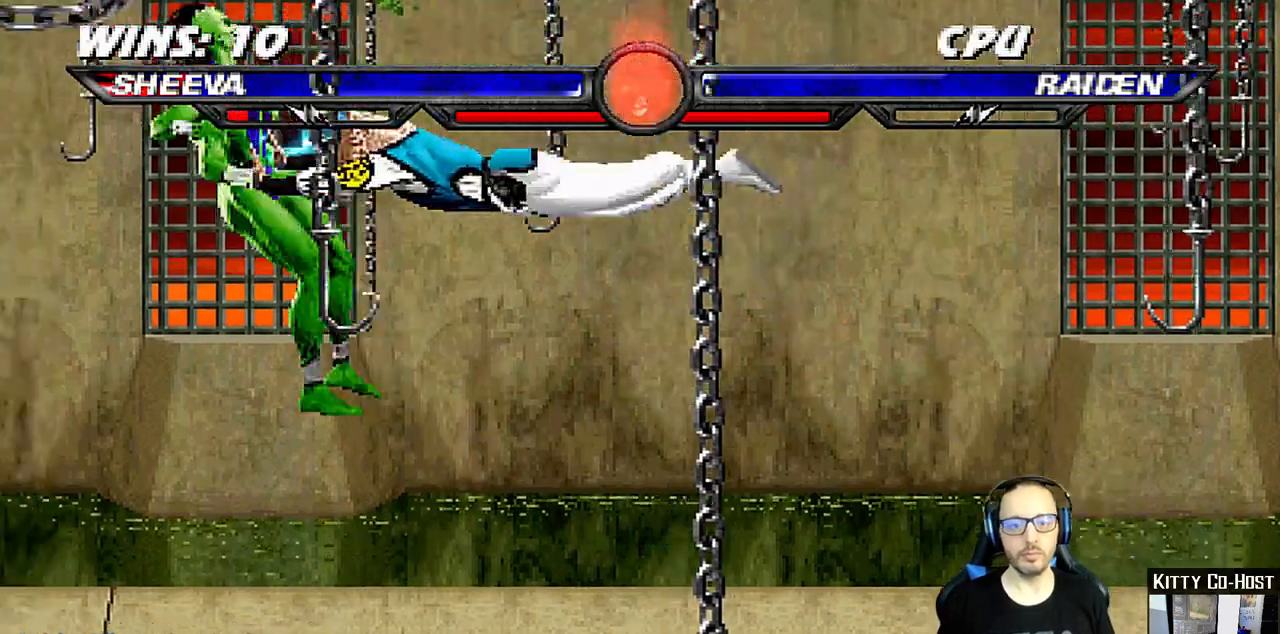
{"dt_ms": 500, "buttons": ["L1", "DPAD_DOWN", "DPAD_LEFT"], "left_stick": "center", "right_stick": "center"}
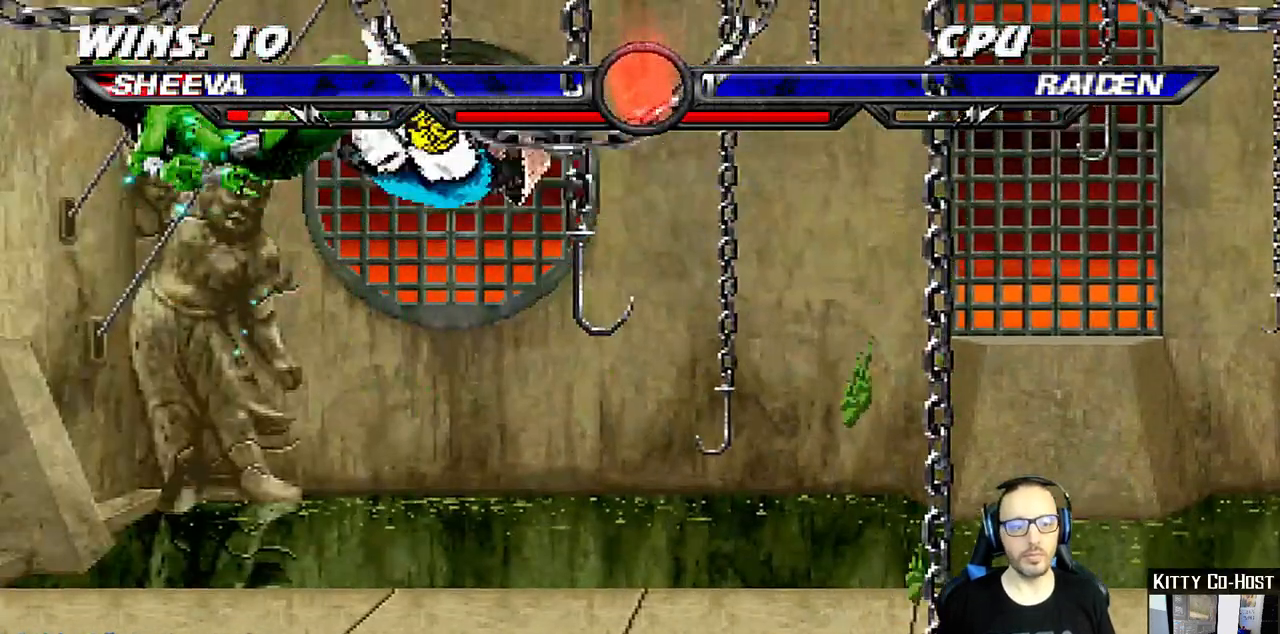
{"dt_ms": 500, "buttons": [], "left_stick": "center", "right_stick": "center", "events": [[100, "R1", "down"], [450, "DPAD_LEFT", "up"], [450, "R1", "up"], [483, "DPAD_DOWN", "up"], [500, "L1", "up"]]}
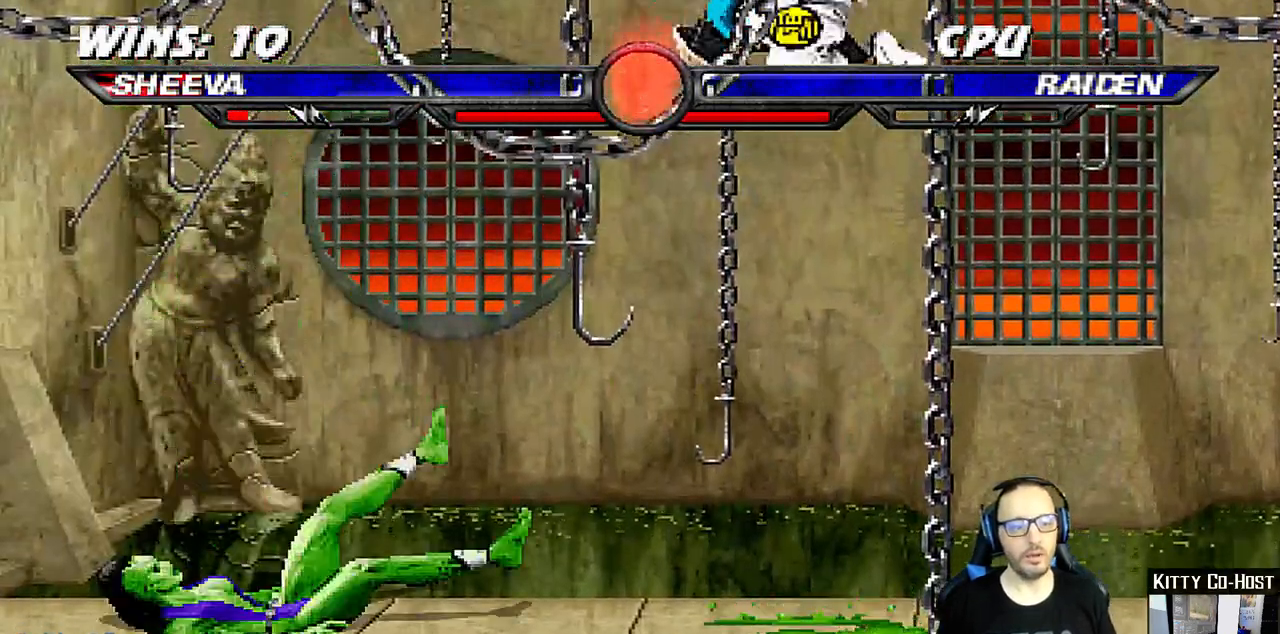
{"dt_ms": 500, "buttons": ["L1", "DPAD_UP", "DPAD_RIGHT"], "left_stick": "center", "right_stick": "center", "events": [[367, "DPAD_RIGHT", "down"], [383, "DPAD_UP", "down"], [383, "L1", "down"]]}
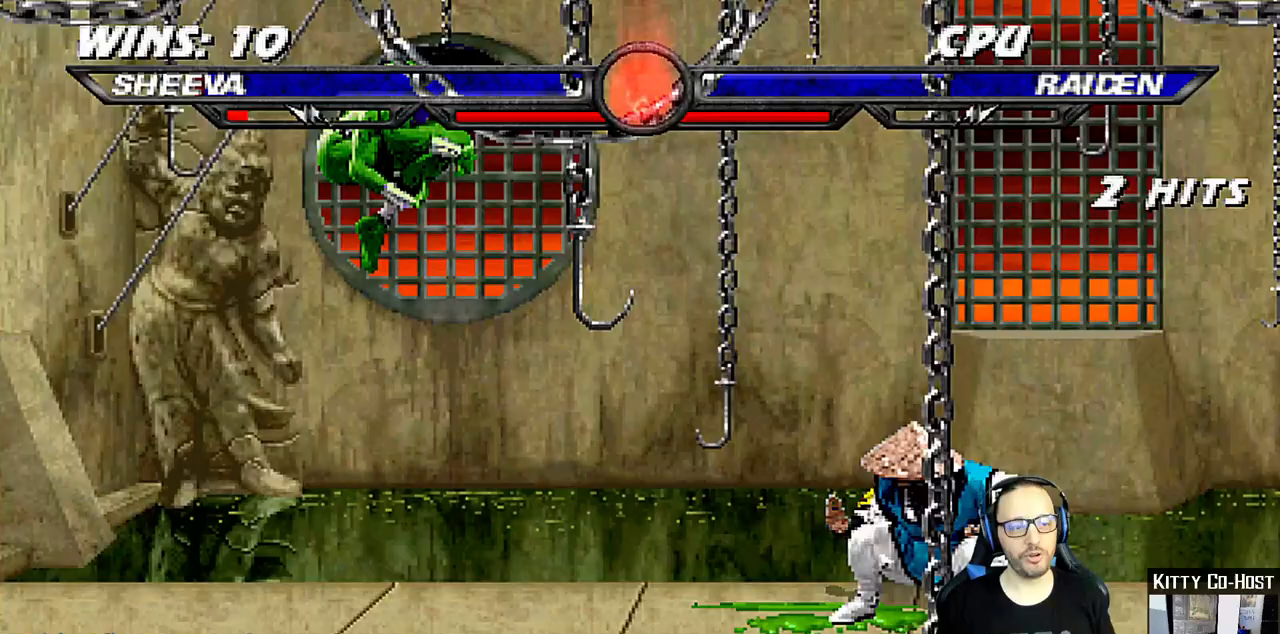
{"dt_ms": 500, "buttons": [], "left_stick": "center", "right_stick": "center"}
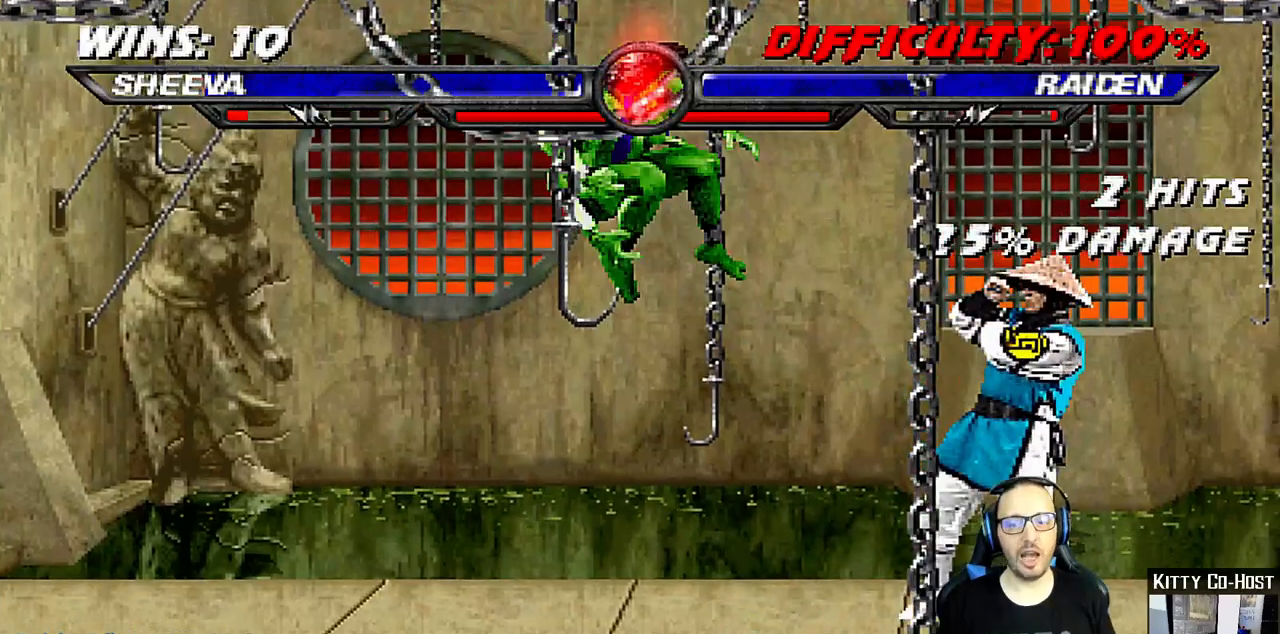
{"dt_ms": 500, "buttons": ["L1", "DPAD_UP", "DPAD_RIGHT"], "left_stick": "center", "right_stick": "center", "events": [[150, "DPAD_RIGHT", "down"], [167, "DPAD_UP", "down"], [167, "L1", "down"]]}
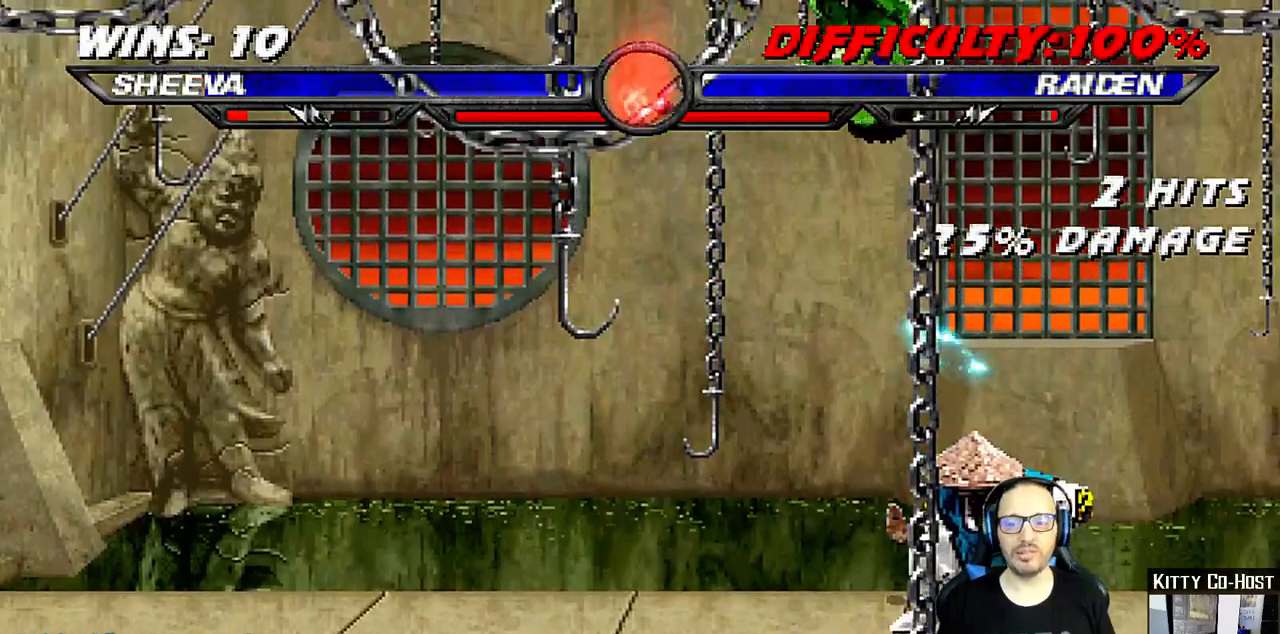
{"dt_ms": 500, "buttons": ["SQUARE", "L1", "DPAD_LEFT"], "left_stick": "center", "right_stick": "center", "events": [[50, "DPAD_UP", "up"], [67, "DPAD_RIGHT", "up"], [133, "SQUARE", "down"], [167, "DPAD_LEFT", "down"], [233, "SQUARE", "up"], [333, "SQUARE", "down"], [367, "SQUARE", "up"], [467, "SQUARE", "down"]]}
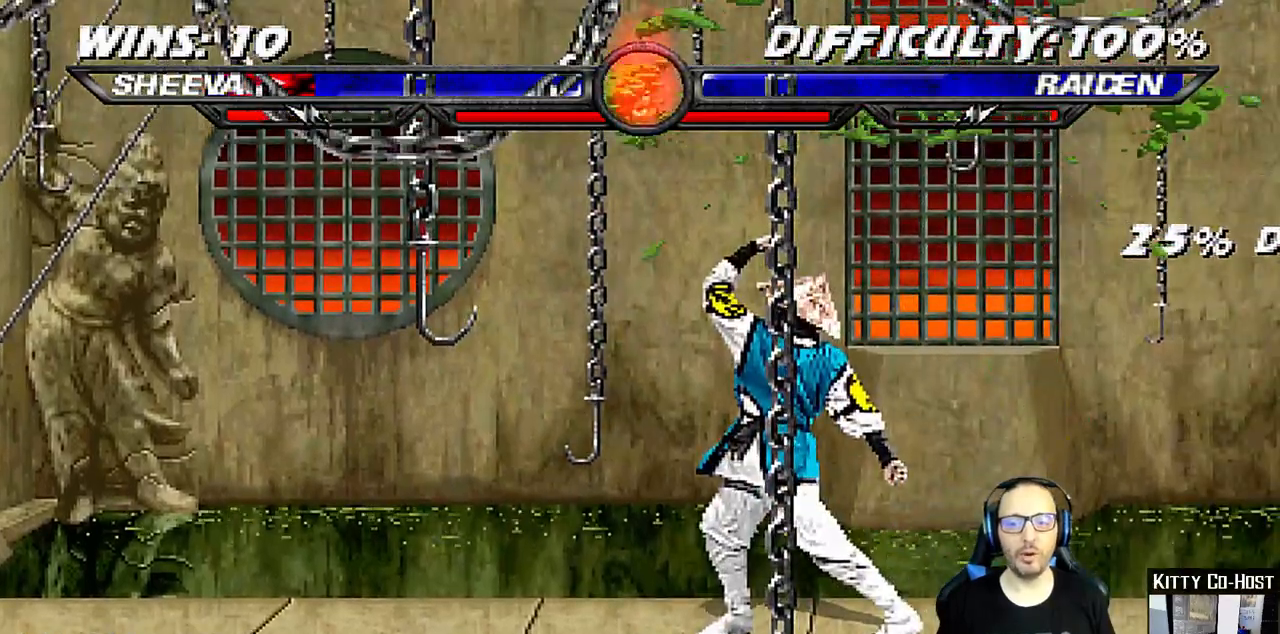
{"dt_ms": 500, "buttons": ["L1", "R1", "DPAD_DOWN", "DPAD_LEFT"], "left_stick": "center", "right_stick": "center", "events": [[17, "DPAD_LEFT", "up"], [50, "L1", "up"], [50, "SQUARE", "up"], [100, "DPAD_DOWN", "down"], [100, "L1", "down"], [150, "R1", "down"], [183, "DPAD_LEFT", "down"]]}
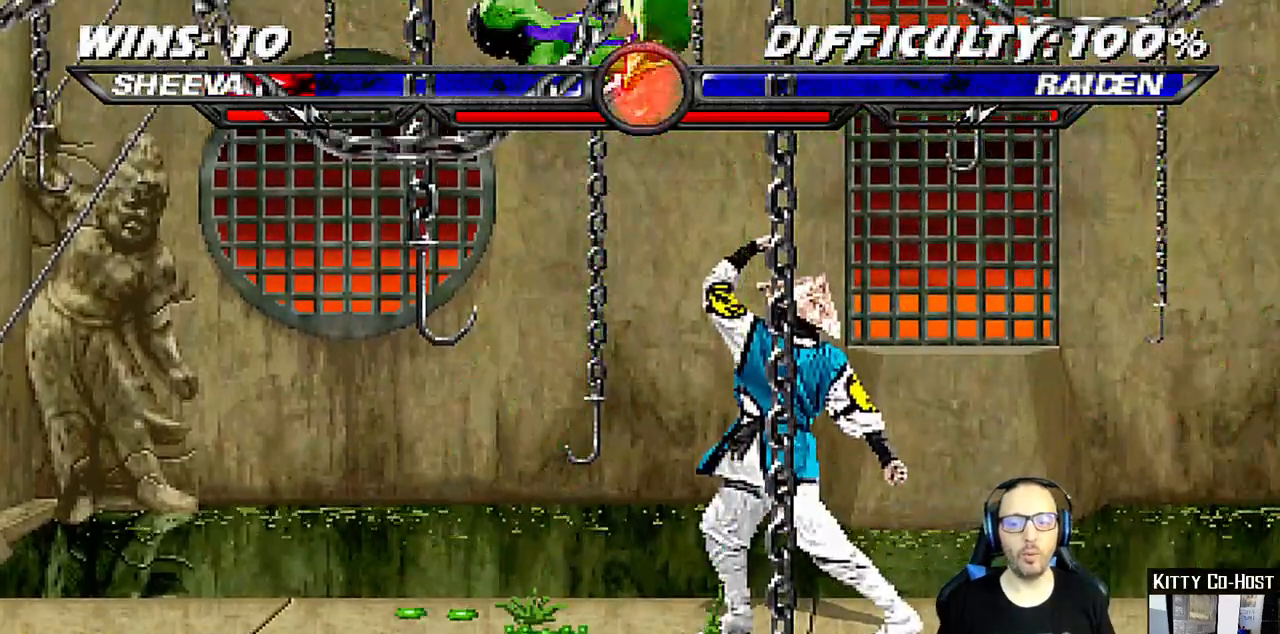
{"dt_ms": 1000, "buttons": ["L1", "DPAD_DOWN", "DPAD_LEFT"], "left_stick": "center", "right_stick": "center"}
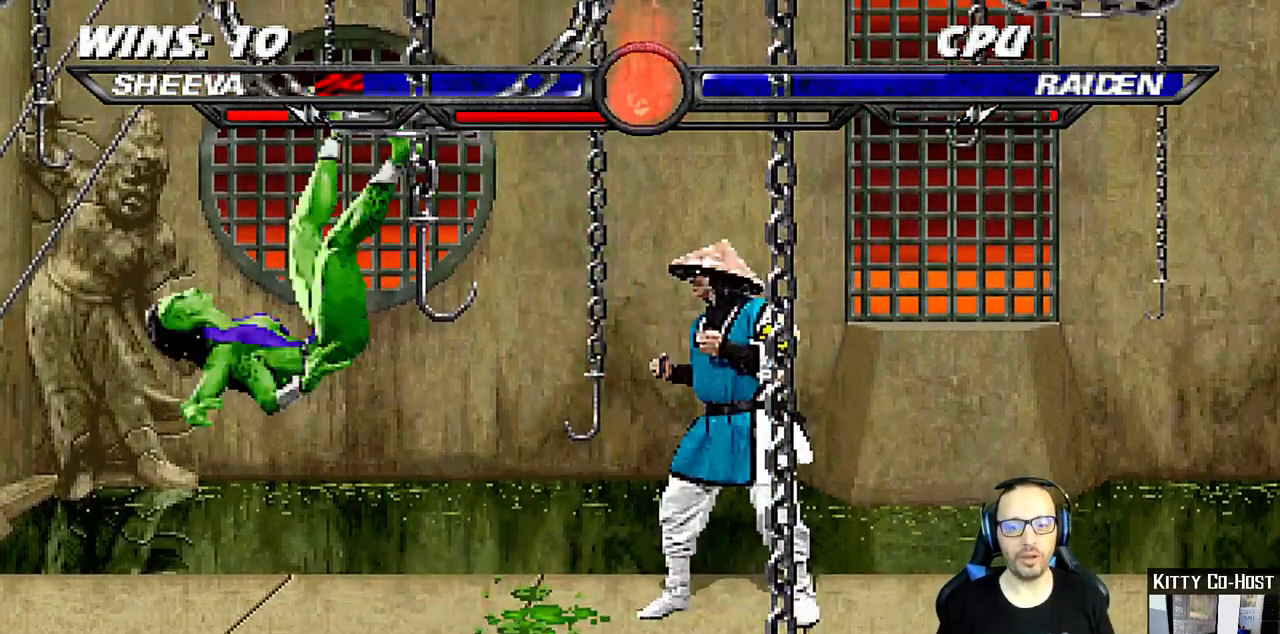
{"dt_ms": 500, "buttons": ["L1", "R1", "DPAD_DOWN", "DPAD_LEFT"], "left_stick": "center", "right_stick": "center", "events": [[17, "R1", "down"]]}
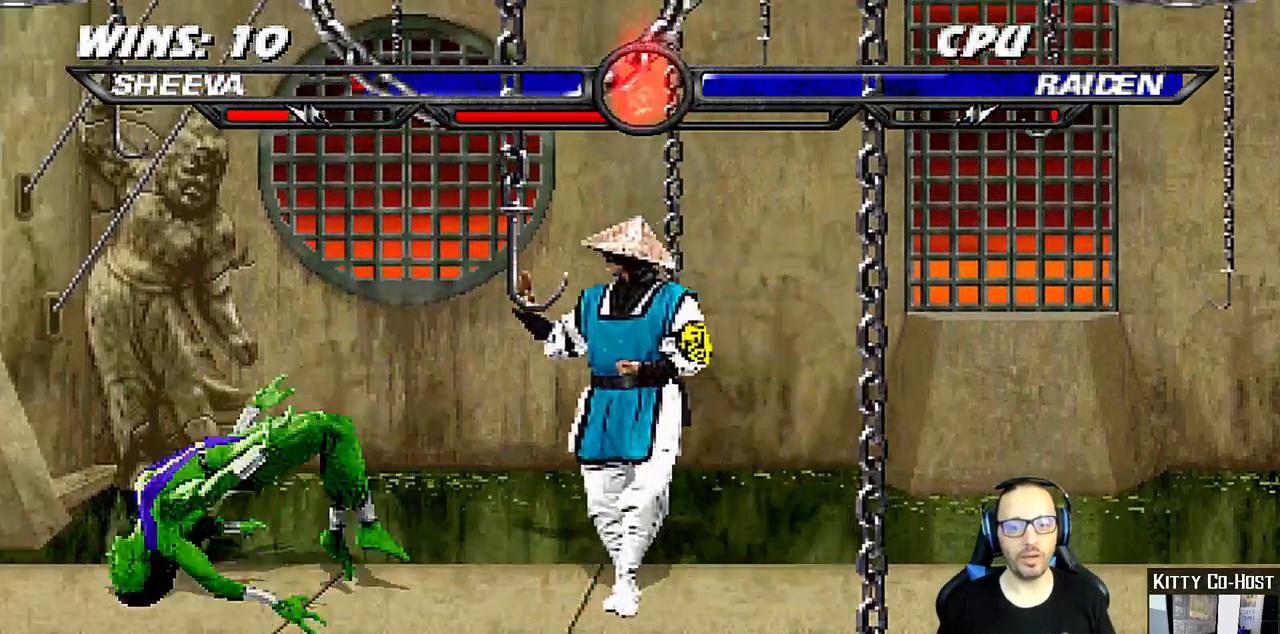
{"dt_ms": 500, "buttons": ["R1"], "left_stick": "center", "right_stick": "center", "events": [[383, "DPAD_DOWN", "up"], [400, "DPAD_LEFT", "up"], [417, "L1", "up"]]}
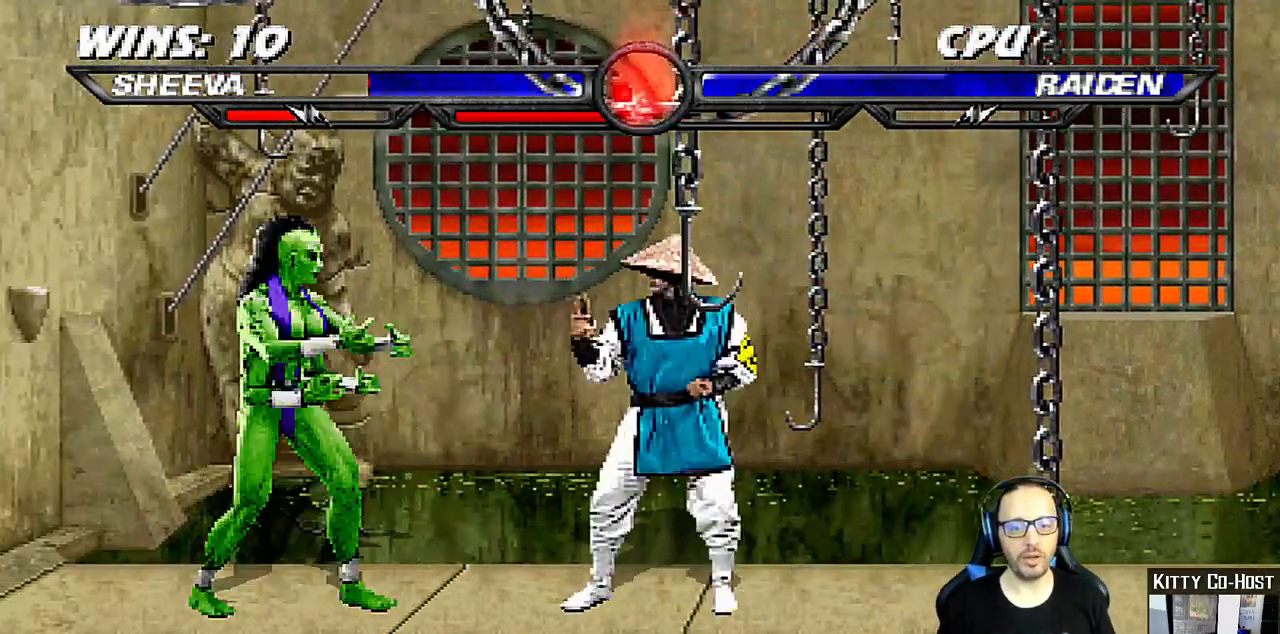
{"dt_ms": 500, "buttons": ["L1"], "left_stick": "center", "right_stick": "center", "events": [[50, "R1", "up"], [67, "DPAD_RIGHT", "down"], [83, "DPAD_UP", "down"], [83, "L1", "down"], [467, "DPAD_UP", "up"], [500, "DPAD_RIGHT", "up"]]}
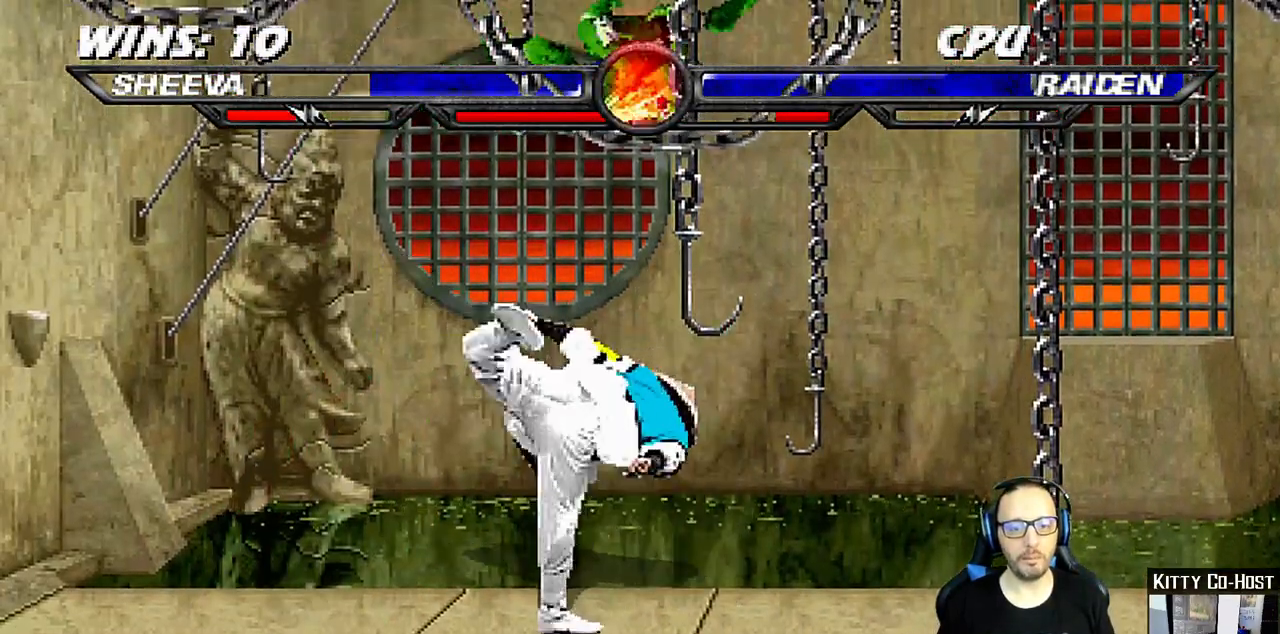
{"dt_ms": 500, "buttons": ["CROSS", "L1", "DPAD_LEFT"], "left_stick": "center", "right_stick": "center"}
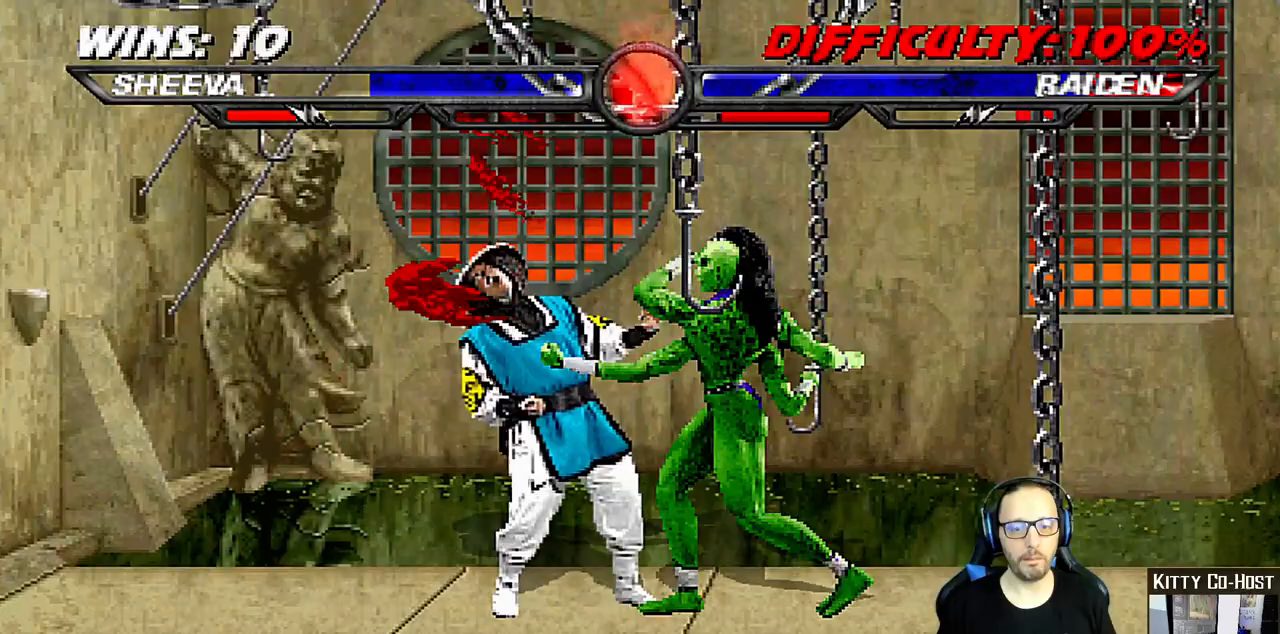
{"dt_ms": 500, "buttons": ["TRIANGLE", "L1", "DPAD_RIGHT"], "left_stick": "center", "right_stick": "center", "events": [[17, "DPAD_LEFT", "up"], [50, "DPAD_RIGHT", "down"], [117, "CROSS", "up"], [200, "TRIANGLE", "down"], [233, "TRIANGLE", "up"], [333, "TRIANGLE", "down"], [400, "TRIANGLE", "up"], [467, "TRIANGLE", "down"]]}
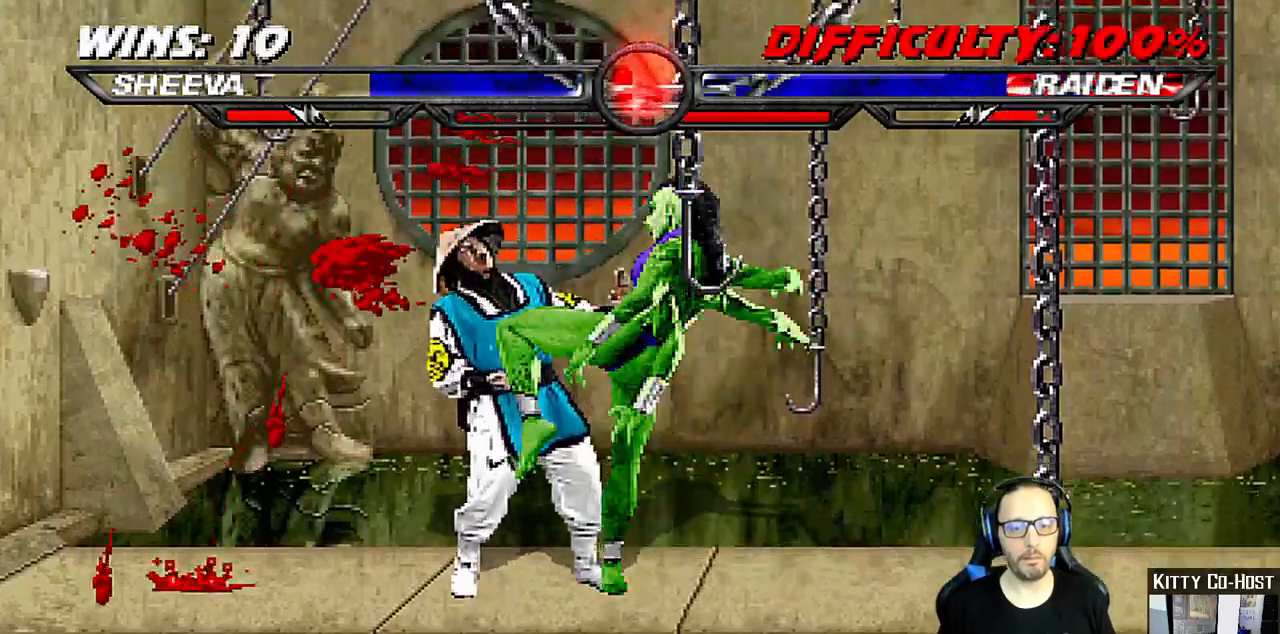
{"dt_ms": 500, "buttons": ["L1", "DPAD_RIGHT"], "left_stick": "center", "right_stick": "center", "events": [[150, "CIRCLE", "down"], [150, "TRIANGLE", "up"], [267, "CIRCLE", "up"], [350, "TRIANGLE", "down"], [450, "TRIANGLE", "up"]]}